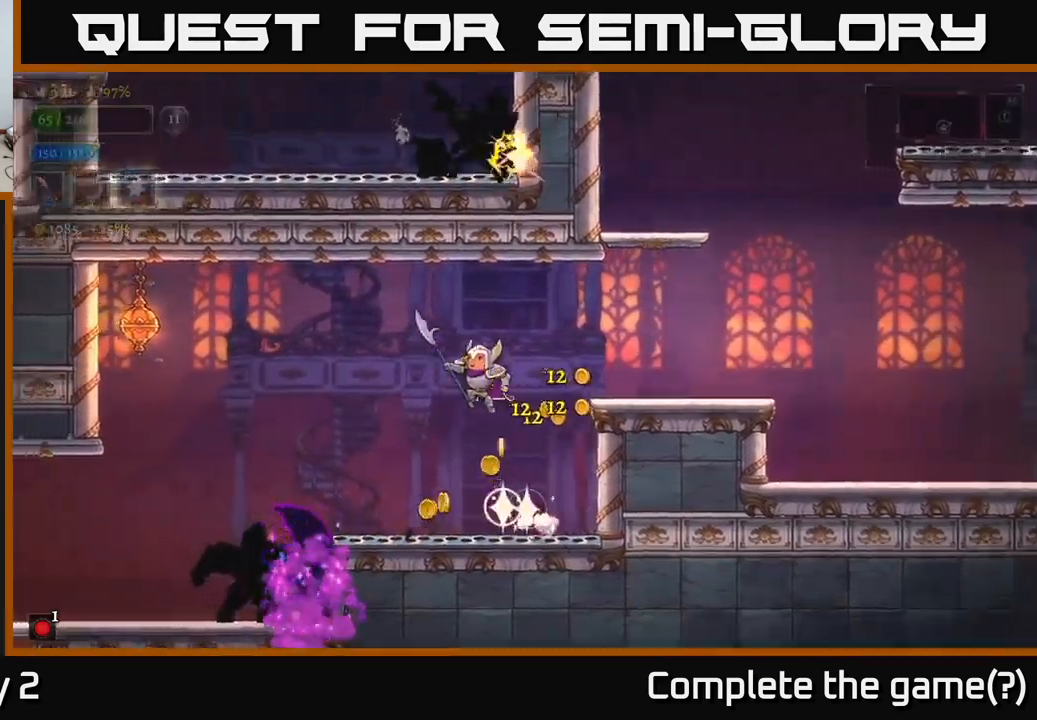
Gameplay with a controller (Xbox layout); each line is a JSON object with the inputs held at the frame after it. "events" lists button and stick changes between this image and that frame as [ms after this image, input, new state], when the widget could be followed in between.
{"buttons": ["A"], "left_stick": "left", "right_stick": "center", "events": []}
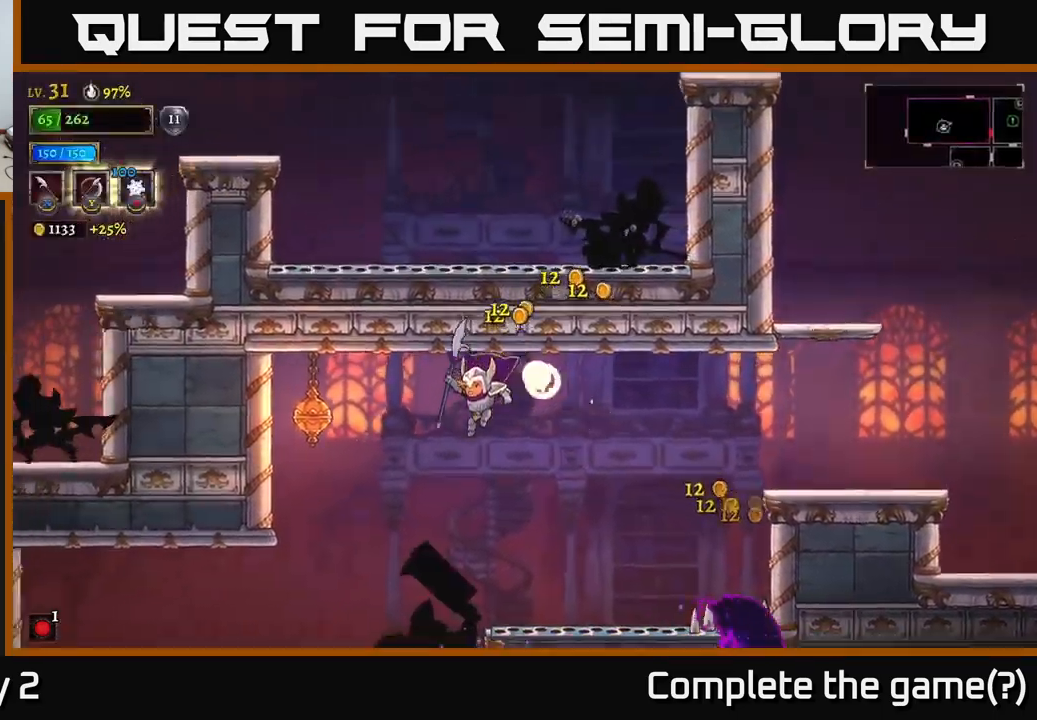
{"buttons": [], "left_stick": "left", "right_stick": "center", "events": [[217, "A", "up"], [267, "Y", "down"], [384, "Y", "up"]]}
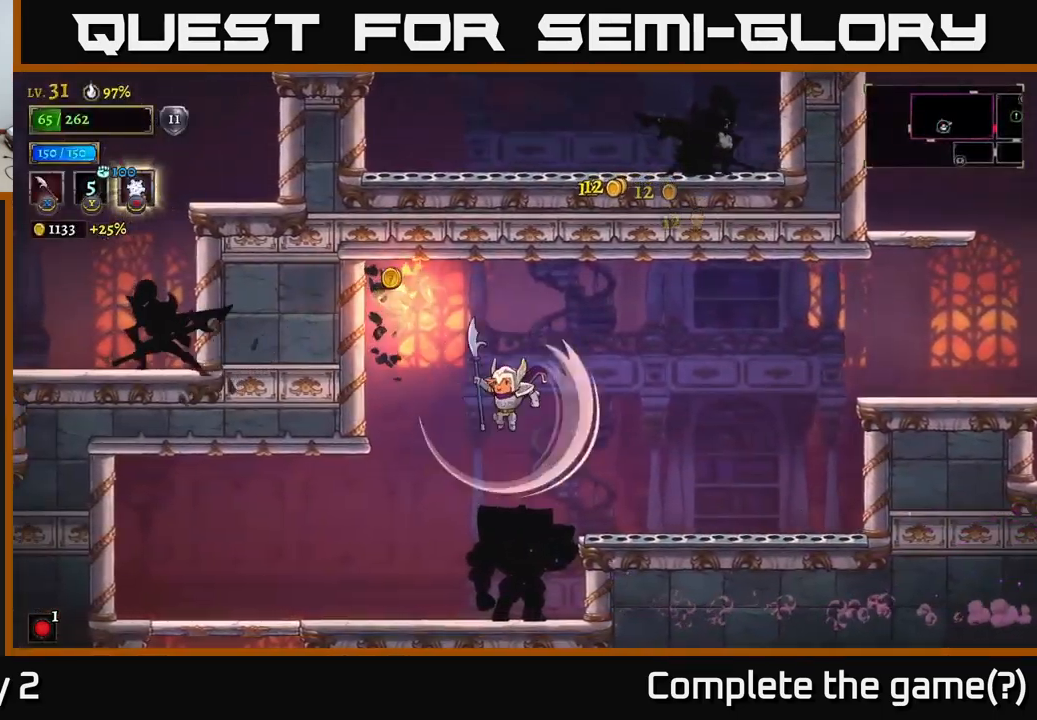
{"buttons": [], "left_stick": "left", "right_stick": "center"}
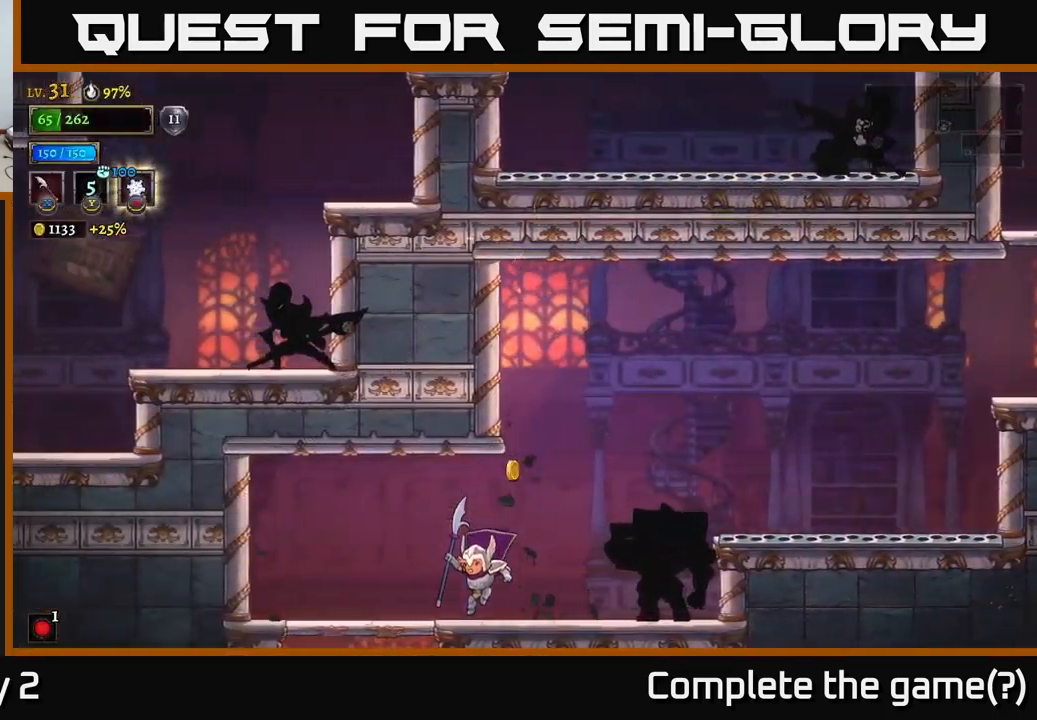
{"buttons": [], "left_stick": "center", "right_stick": "center", "events": [[84, "left_stick", "right"], [150, "X", "down"], [267, "left_stick", "center"], [284, "X", "up"]]}
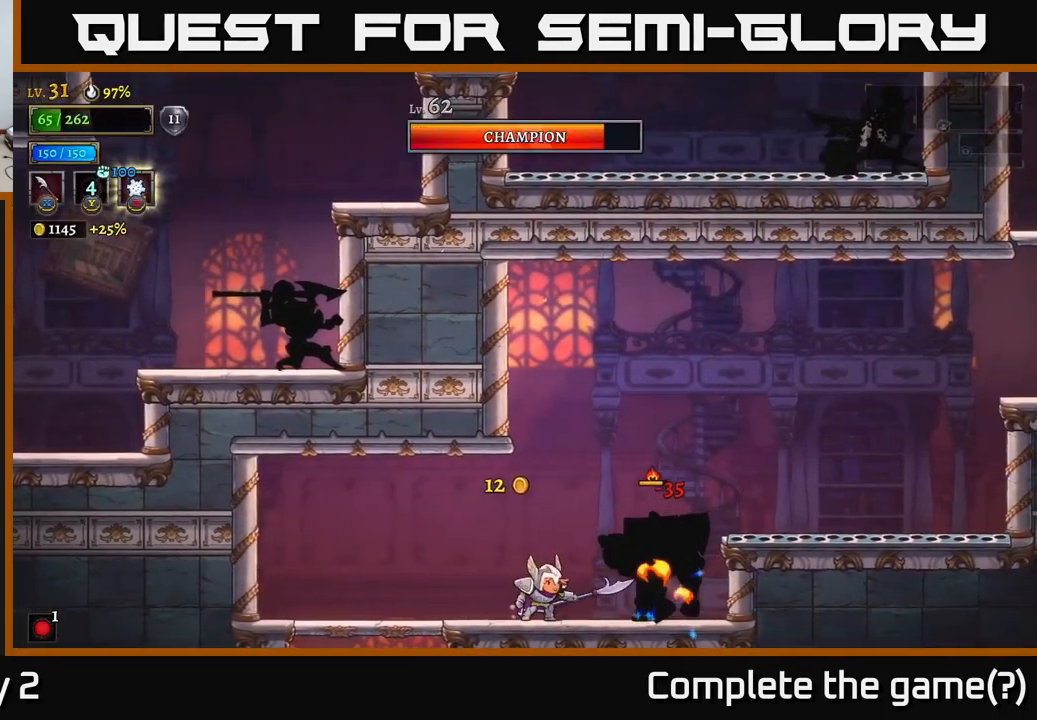
{"buttons": ["X"], "left_stick": "center", "right_stick": "center", "events": [[67, "X", "down"], [234, "X", "up"], [500, "X", "down"]]}
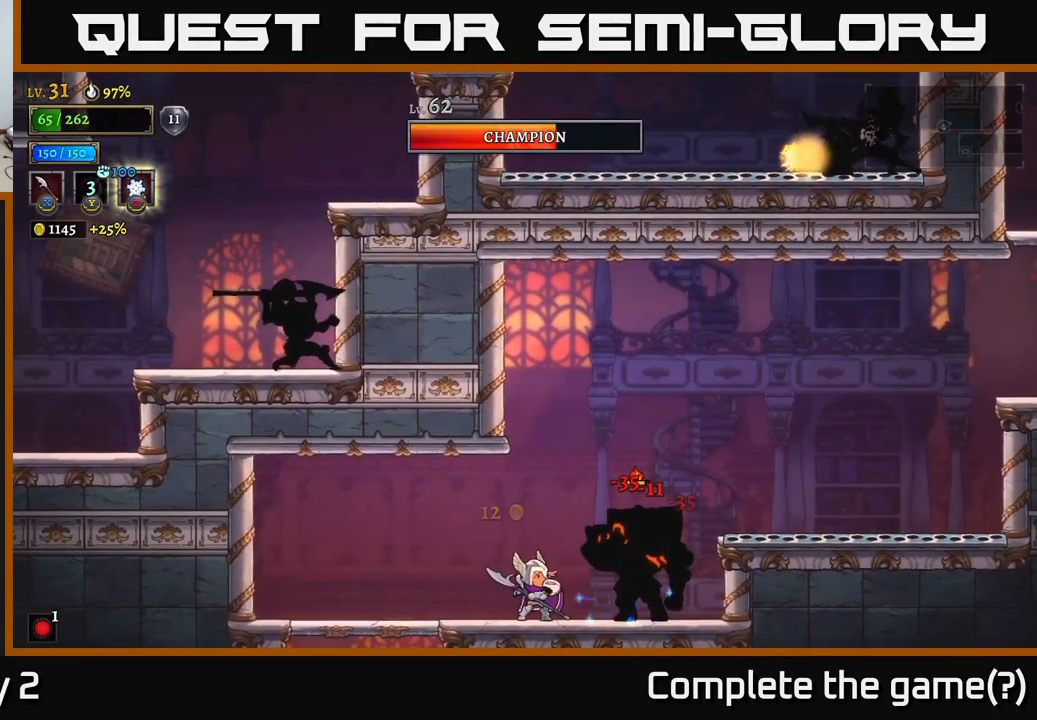
{"buttons": ["X"], "left_stick": "center", "right_stick": "center", "events": [[250, "X", "up"], [450, "X", "down"]]}
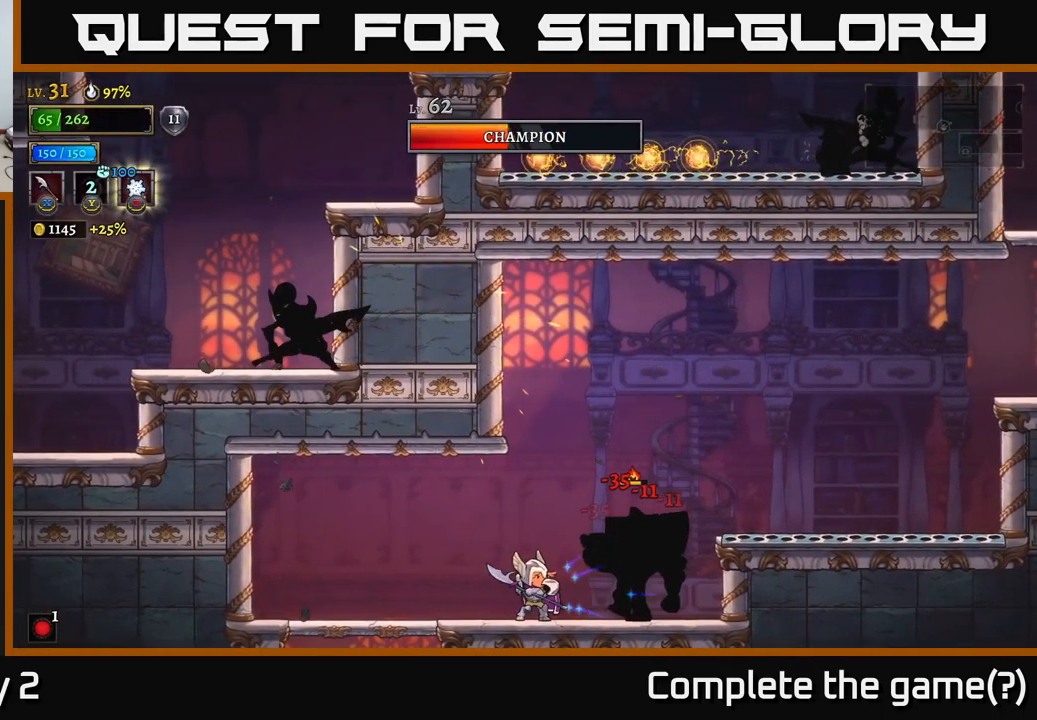
{"buttons": [], "left_stick": "left", "right_stick": "center", "events": [[184, "X", "up"], [284, "left_stick", "left"]]}
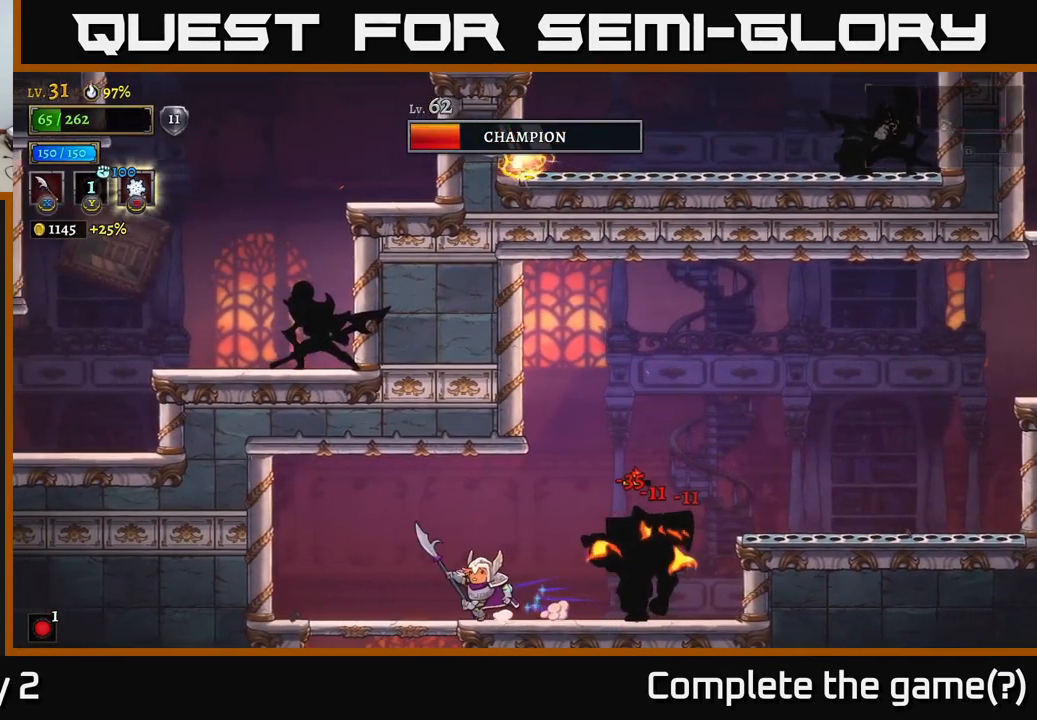
{"buttons": [], "left_stick": "left", "right_stick": "center", "events": []}
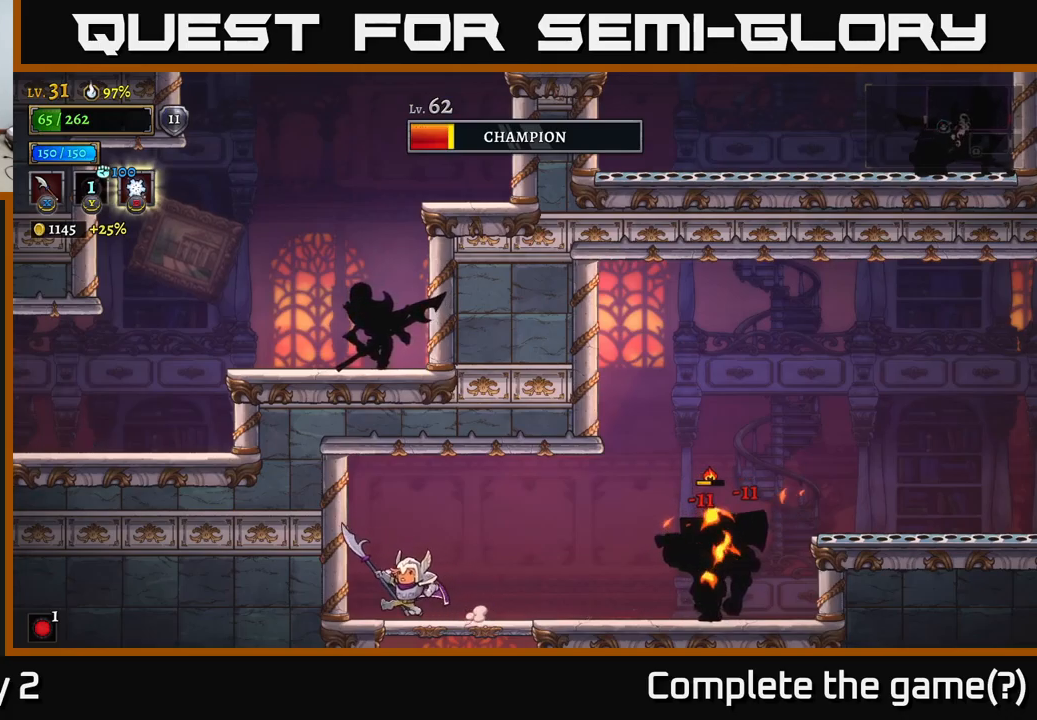
{"buttons": ["A"], "left_stick": "left", "right_stick": "center", "events": [[17, "left_stick", "right"], [83, "R2", "down"], [100, "X", "down"], [167, "R2", "up"], [167, "left_stick", "left"], [233, "X", "up"], [400, "A", "down"]]}
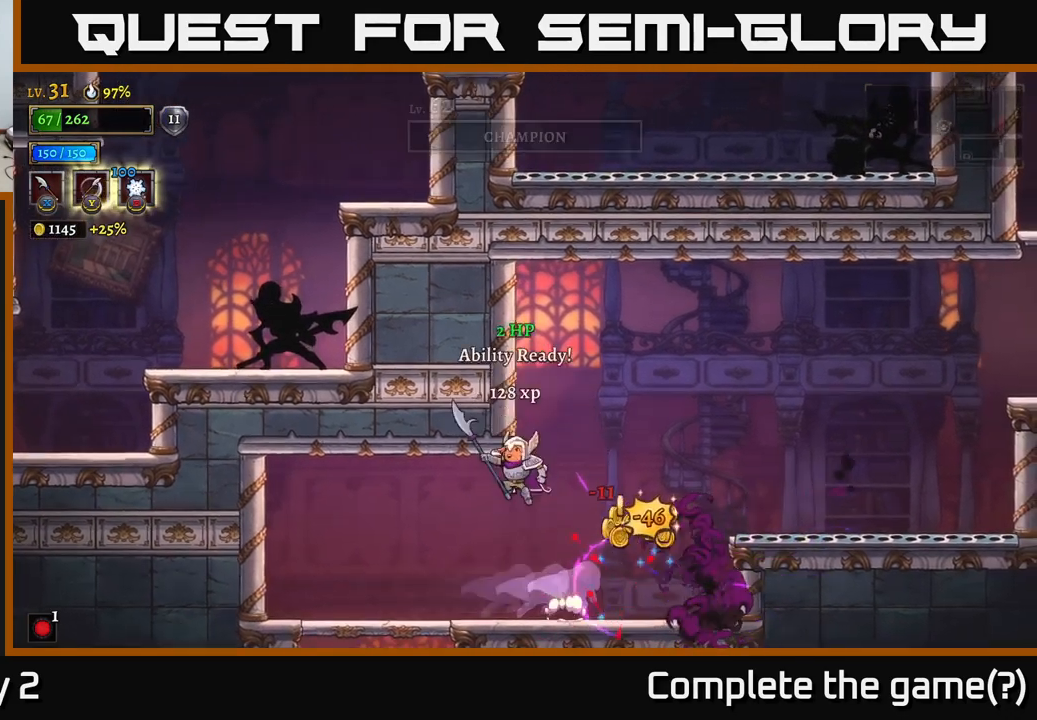
{"buttons": [], "left_stick": "left", "right_stick": "center", "events": [[50, "A", "up"], [333, "left_stick", "center"], [500, "left_stick", "left"]]}
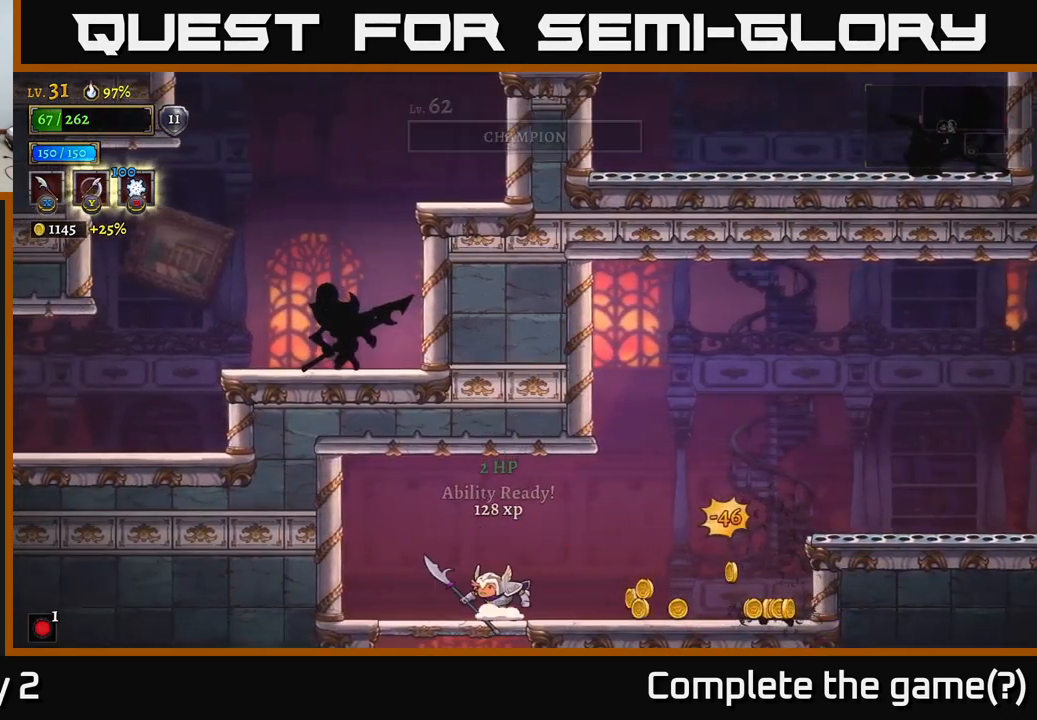
{"buttons": [], "left_stick": "right", "right_stick": "center", "events": [[83, "left_stick", "center"], [167, "left_stick", "right"]]}
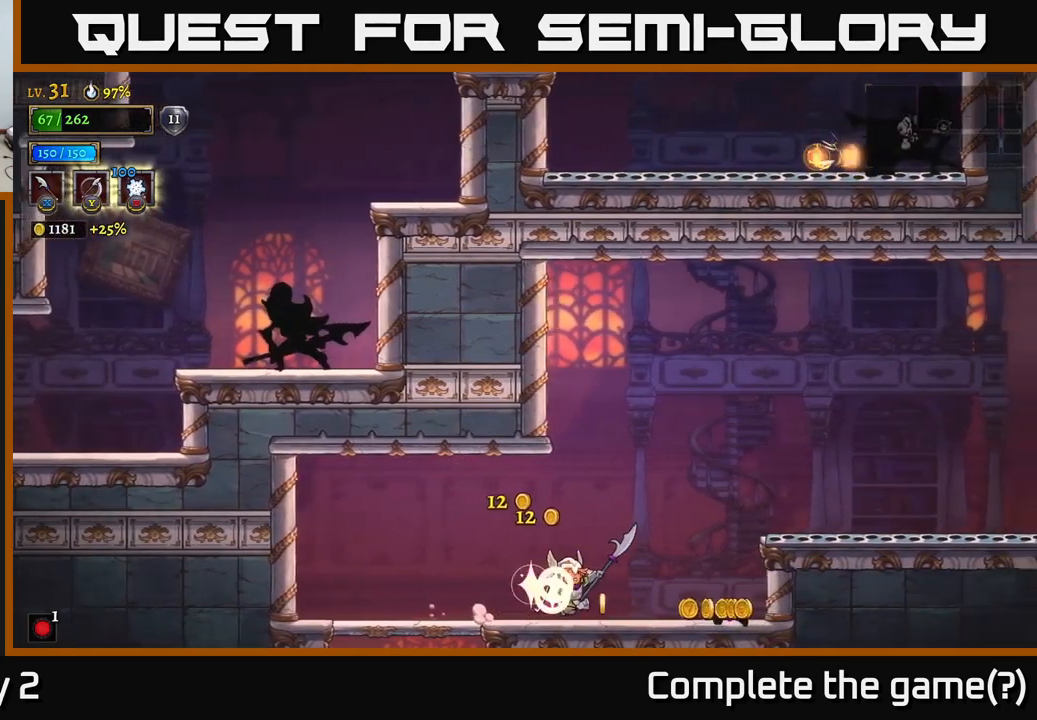
{"buttons": ["A"], "left_stick": "right", "right_stick": "center", "events": [[400, "A", "down"]]}
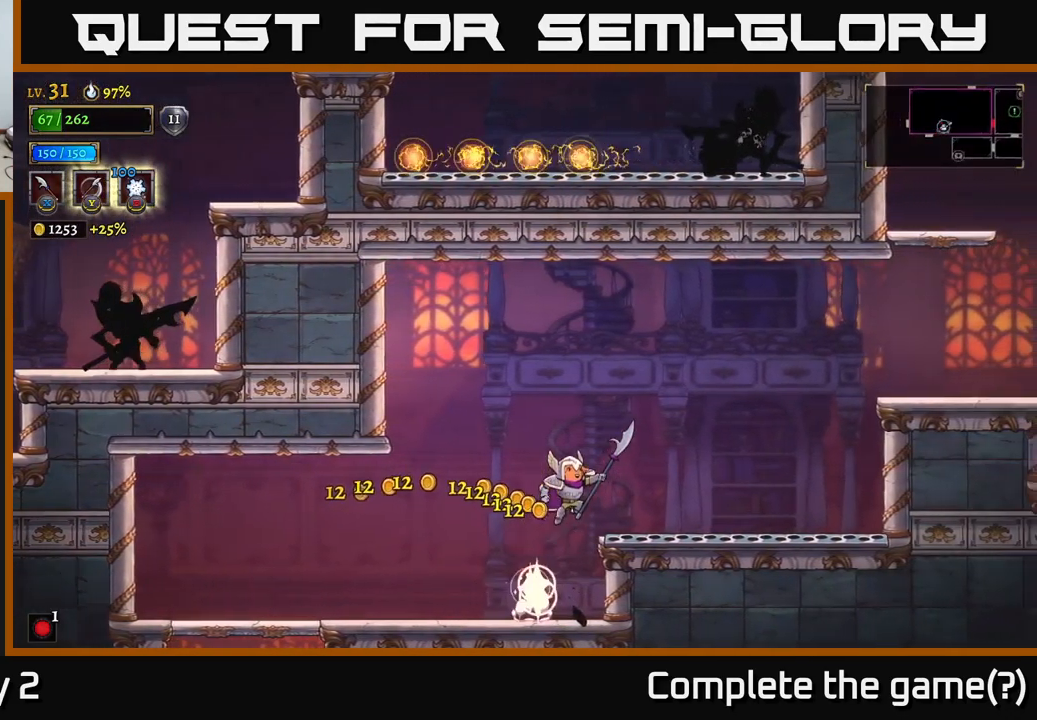
{"buttons": [], "left_stick": "right", "right_stick": "center", "events": [[233, "A", "up"]]}
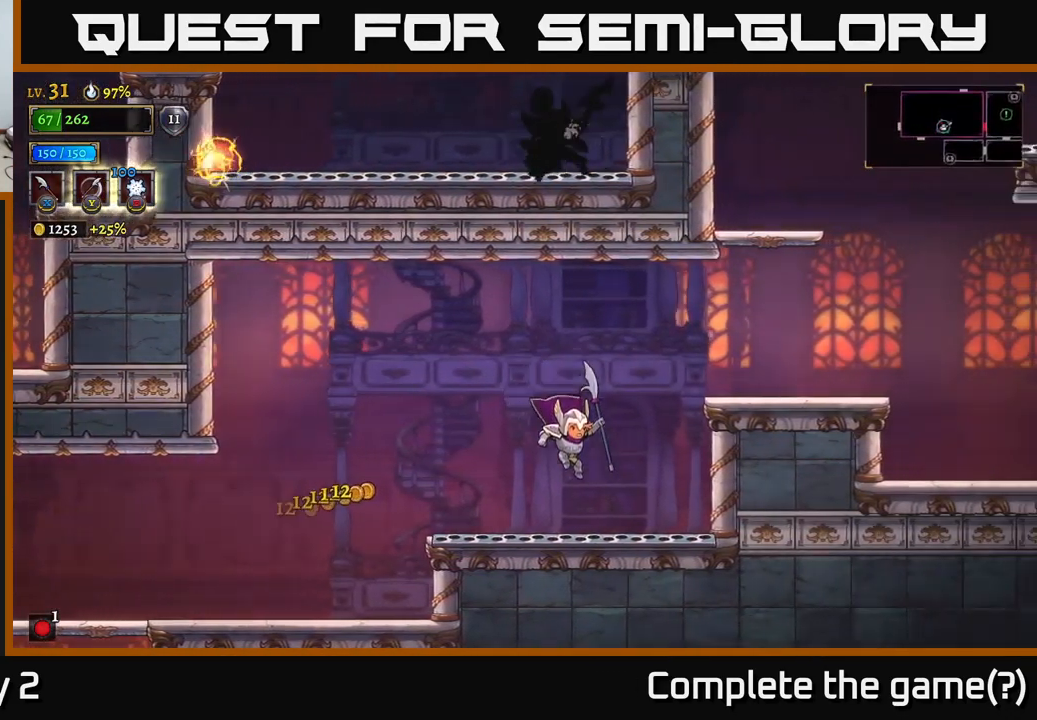
{"buttons": [], "left_stick": "right", "right_stick": "center", "events": [[200, "A", "down"], [400, "A", "up"]]}
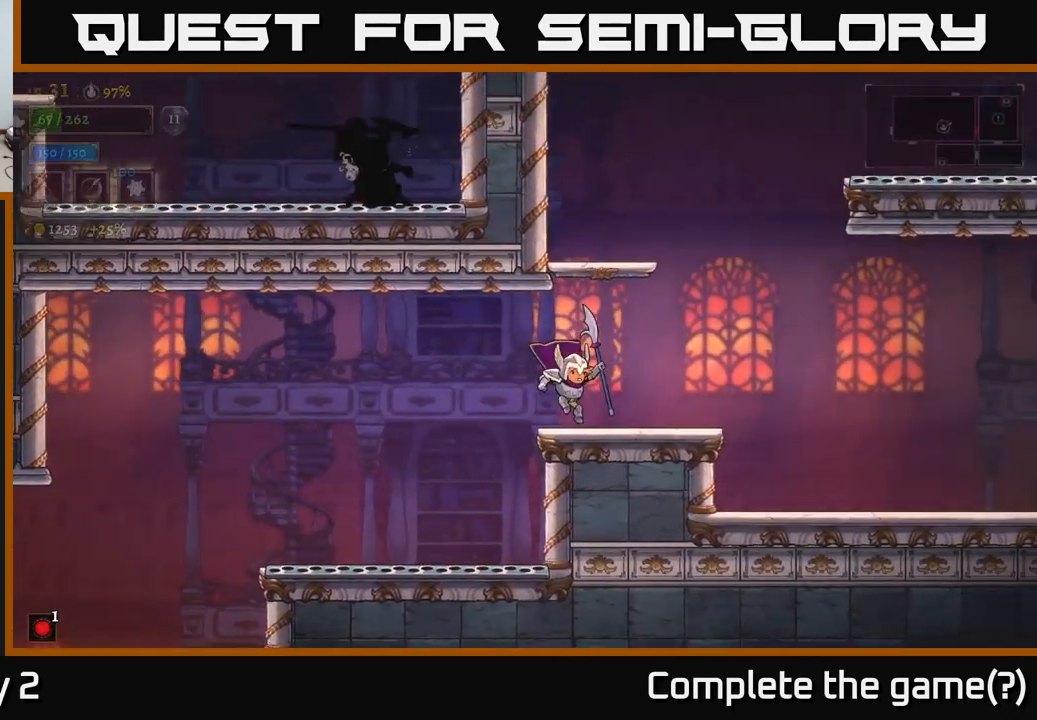
{"buttons": [], "left_stick": "left", "right_stick": "center", "events": [[200, "A", "down"], [350, "left_stick", "left"], [483, "A", "up"]]}
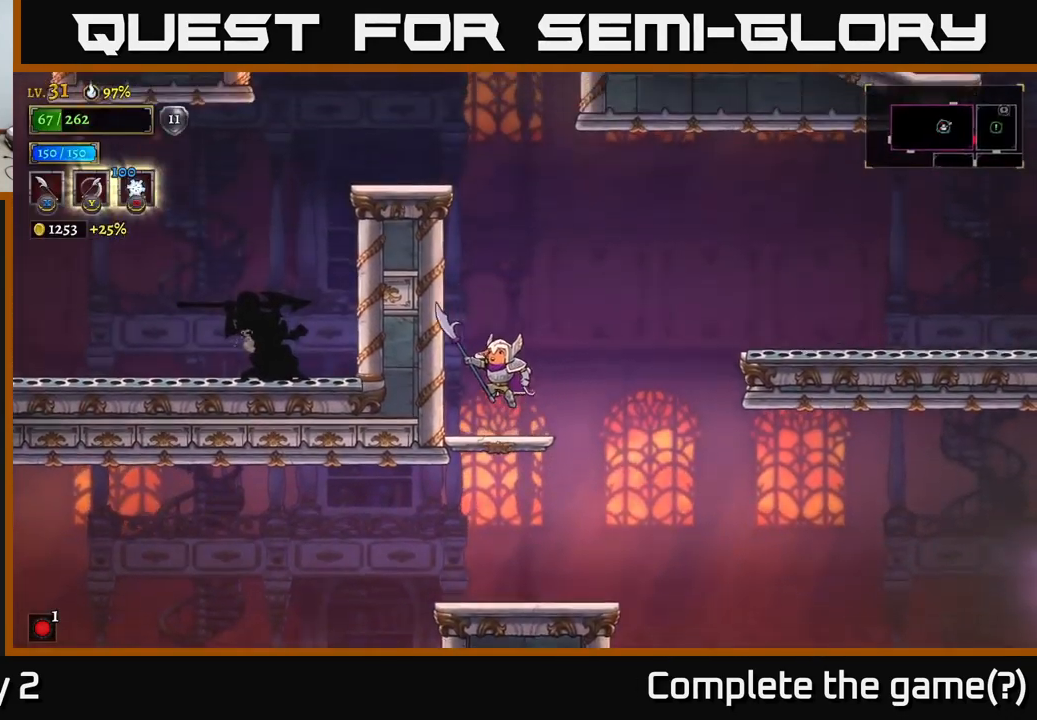
{"buttons": ["A"], "left_stick": "left", "right_stick": "center", "events": [[133, "left_stick", "right"], [267, "A", "down"], [417, "left_stick", "left"]]}
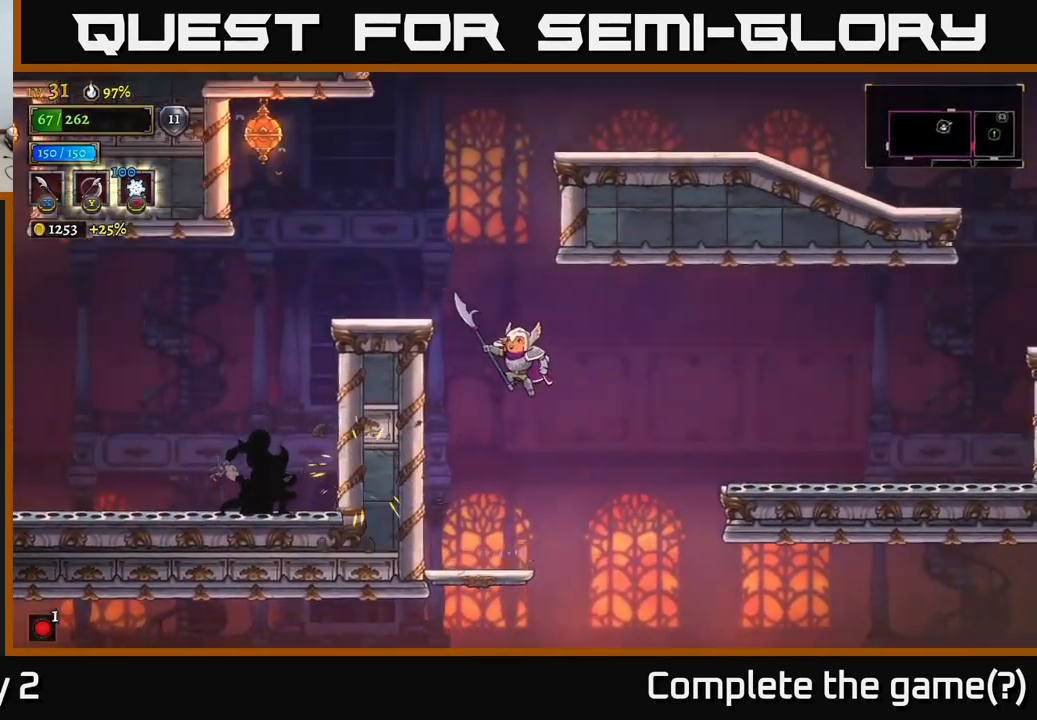
{"buttons": [], "left_stick": "center", "right_stick": "center", "events": [[500, "A", "up"], [500, "left_stick", "center"]]}
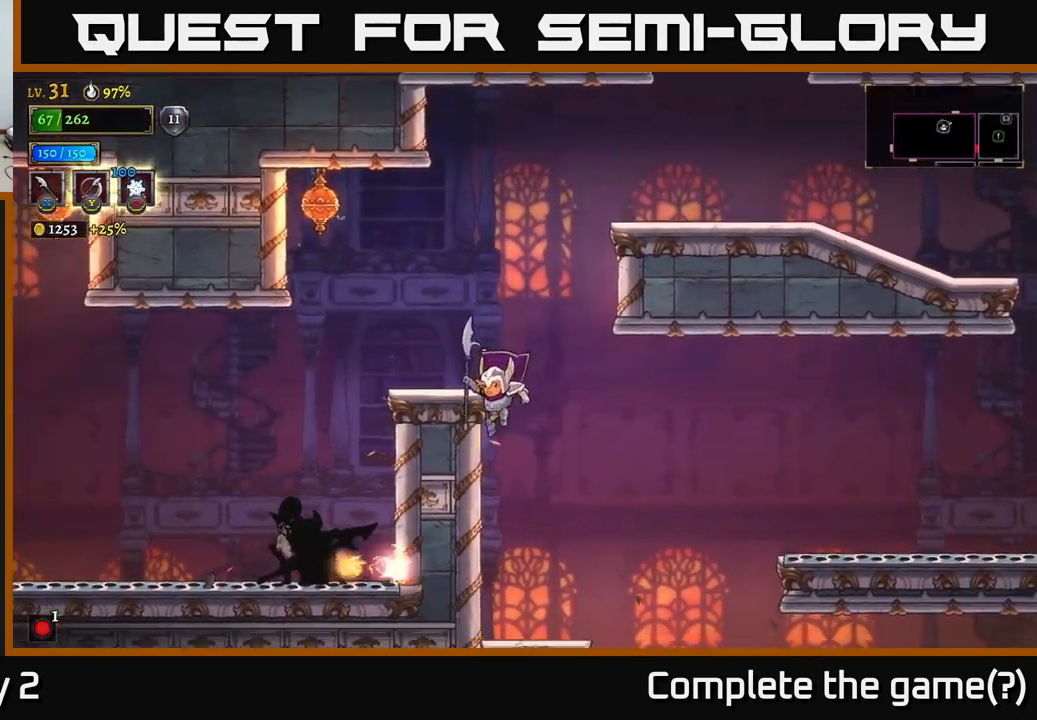
{"buttons": [], "left_stick": "right", "right_stick": "center", "events": [[434, "left_stick", "right"]]}
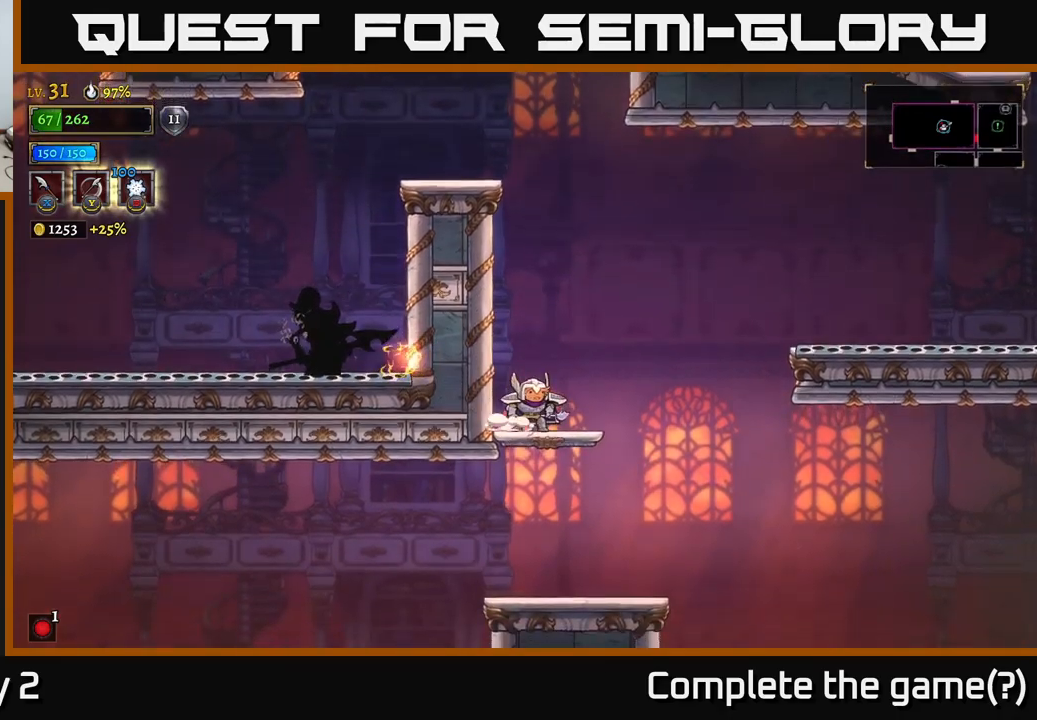
{"buttons": ["A"], "left_stick": "right", "right_stick": "center", "events": [[200, "A", "down"]]}
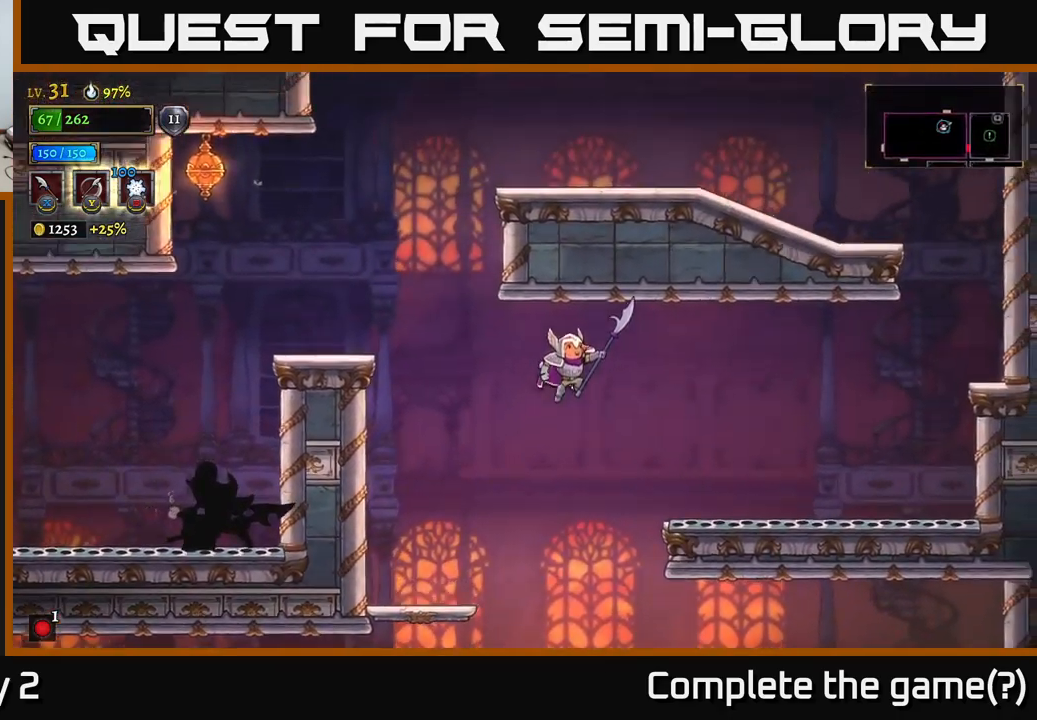
{"buttons": [], "left_stick": "right", "right_stick": "center", "events": [[250, "A", "up"]]}
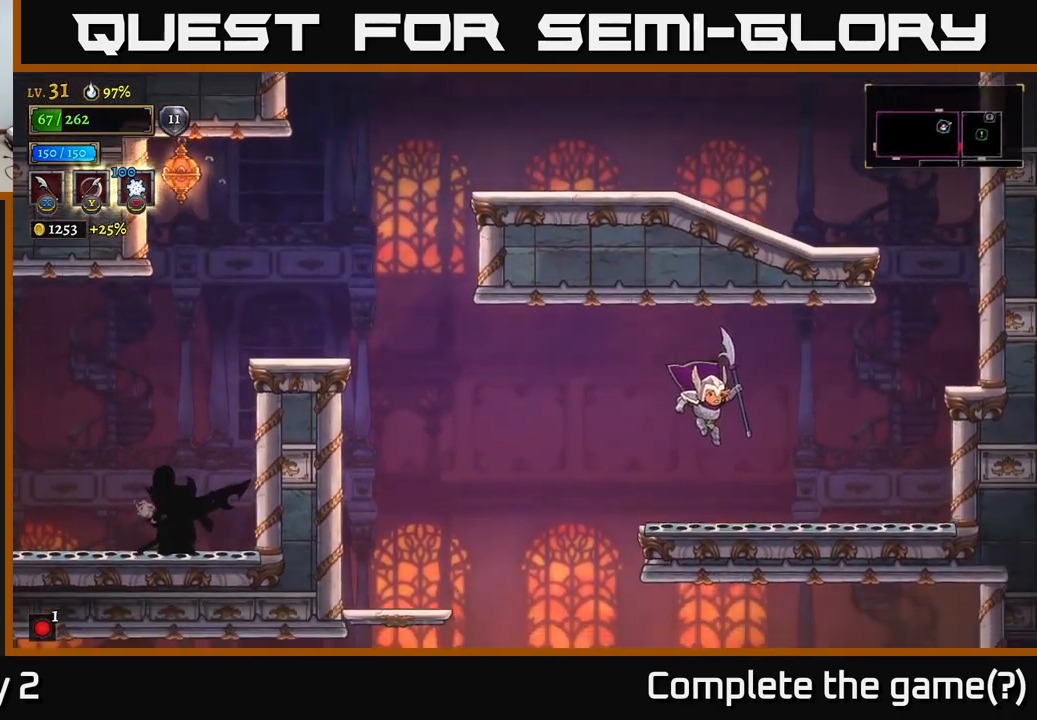
{"buttons": ["A"], "left_stick": "right", "right_stick": "center", "events": [[267, "A", "down"]]}
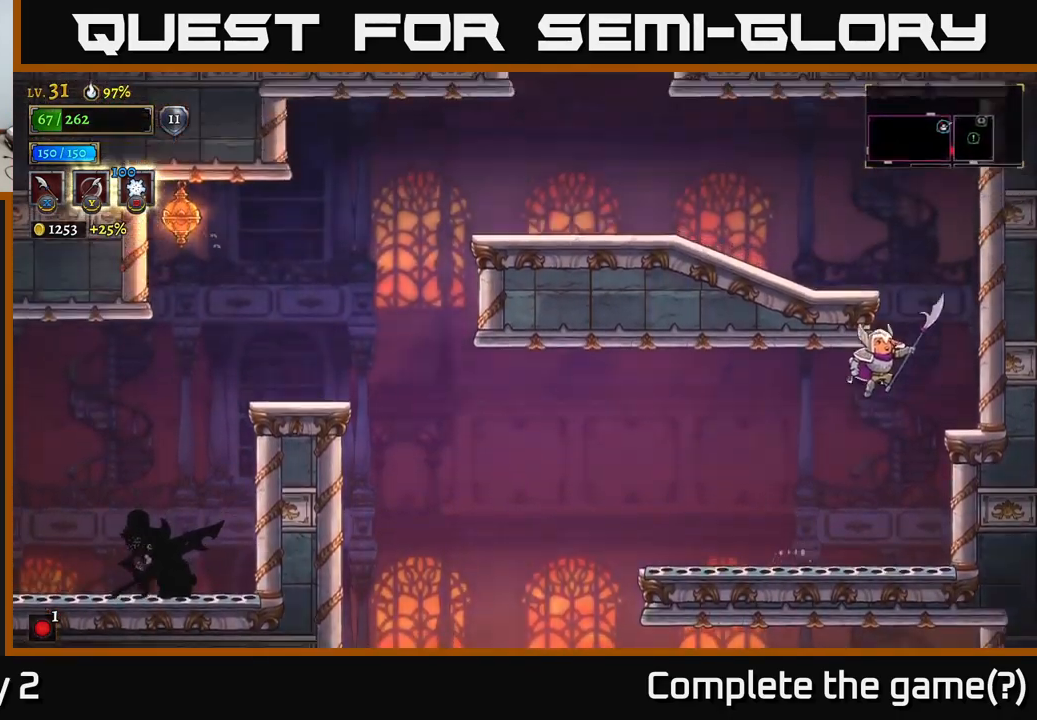
{"buttons": ["A"], "left_stick": "left", "right_stick": "center", "events": [[17, "A", "up"], [350, "A", "down"], [400, "left_stick", "left"]]}
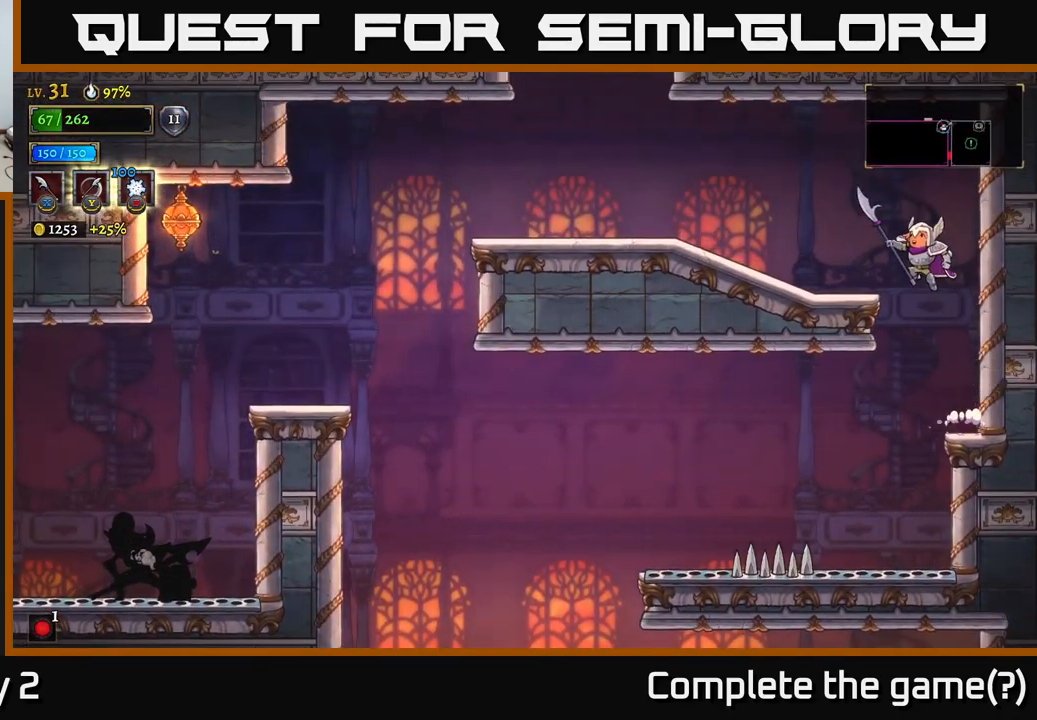
{"buttons": [], "left_stick": "left", "right_stick": "center", "events": [[134, "A", "up"]]}
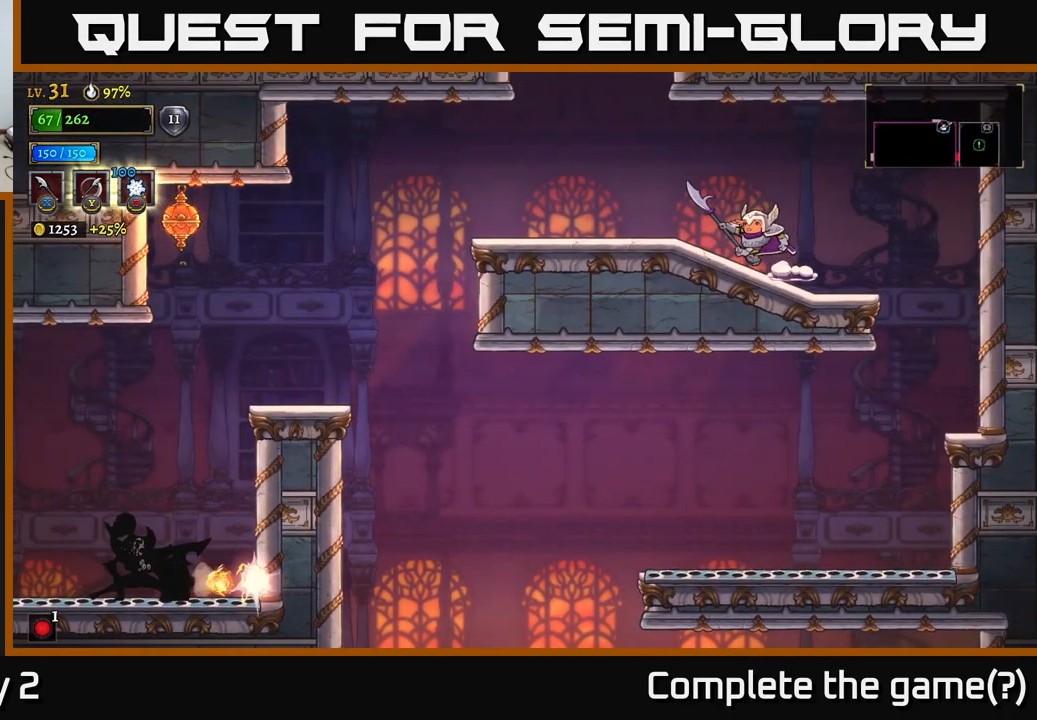
{"buttons": ["A"], "left_stick": "center", "right_stick": "center", "events": [[350, "A", "down"], [467, "left_stick", "center"]]}
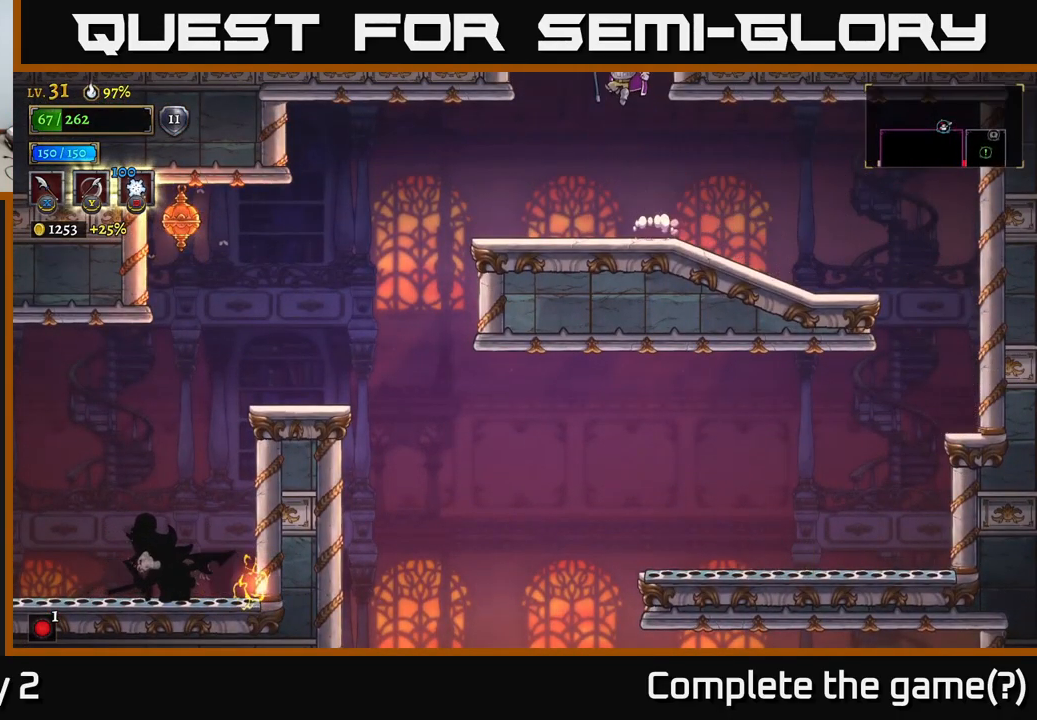
{"buttons": [], "left_stick": "center", "right_stick": "center", "events": [[500, "A", "up"]]}
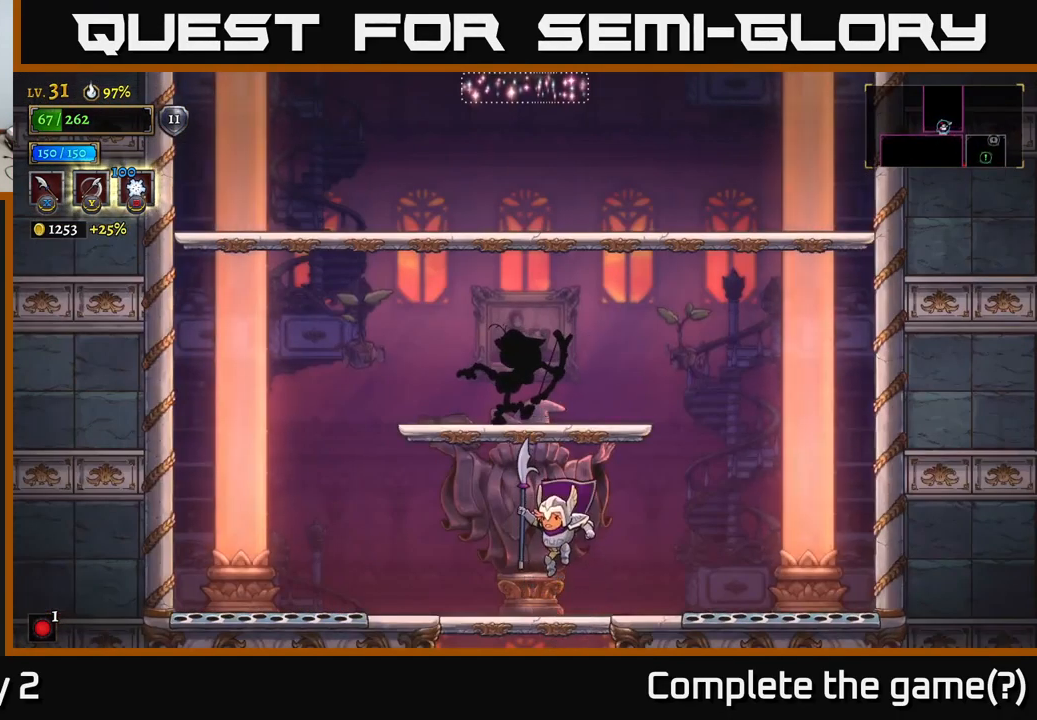
{"buttons": ["A", "X"], "left_stick": "left", "right_stick": "center", "events": [[217, "left_stick", "right"], [334, "A", "down"], [417, "left_stick", "left"], [450, "X", "down"]]}
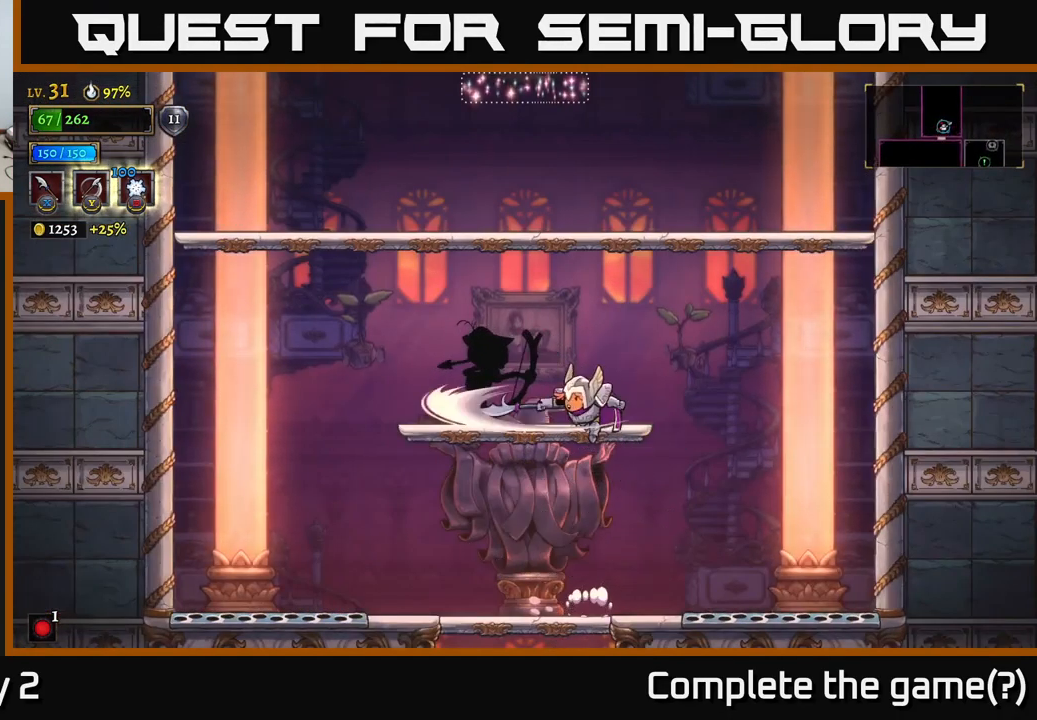
{"buttons": ["X"], "left_stick": "left", "right_stick": "center", "events": [[50, "left_stick", "center"], [167, "X", "up"], [300, "left_stick", "left"], [317, "A", "up"], [384, "X", "down"]]}
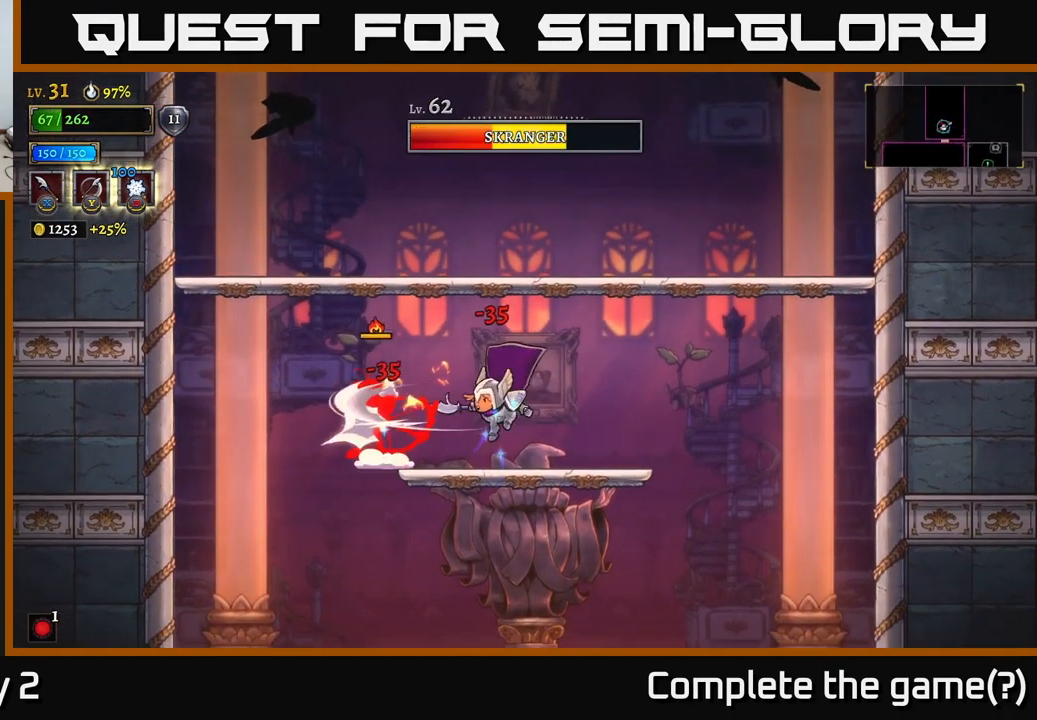
{"buttons": [], "left_stick": "left", "right_stick": "center", "events": [[84, "X", "up"], [184, "left_stick", "center"], [234, "left_stick", "down"], [300, "A", "down"], [400, "X", "down"], [417, "A", "up"], [433, "left_stick", "left"], [516, "X", "up"]]}
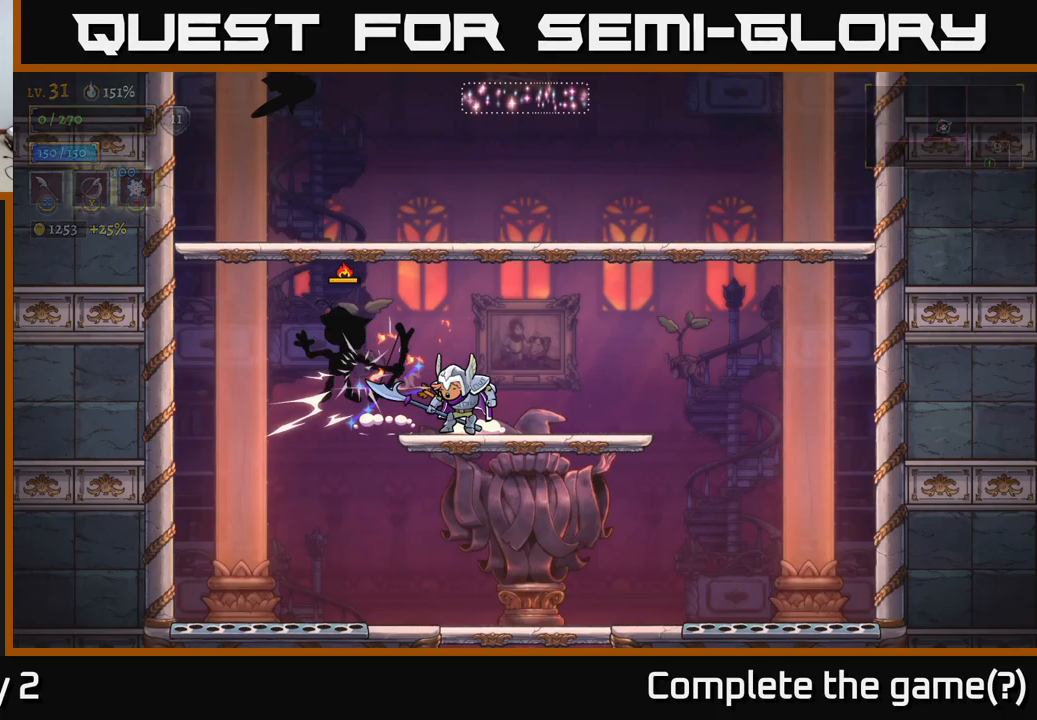
{"buttons": [], "left_stick": "center", "right_stick": "center", "events": [[17, "left_stick", "center"], [200, "left_stick", "down-left"], [217, "X", "down"], [317, "A", "down"], [350, "X", "up"], [400, "left_stick", "center"], [484, "A", "up"]]}
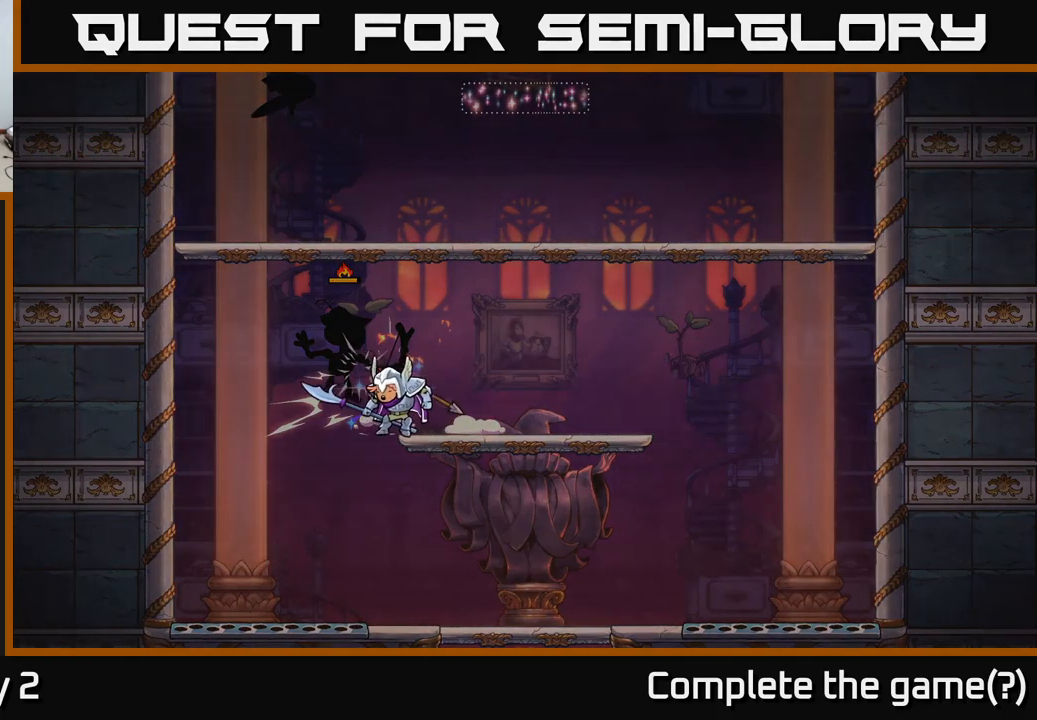
{"buttons": [], "left_stick": "center", "right_stick": "center", "events": [[67, "A", "down"], [267, "A", "up"]]}